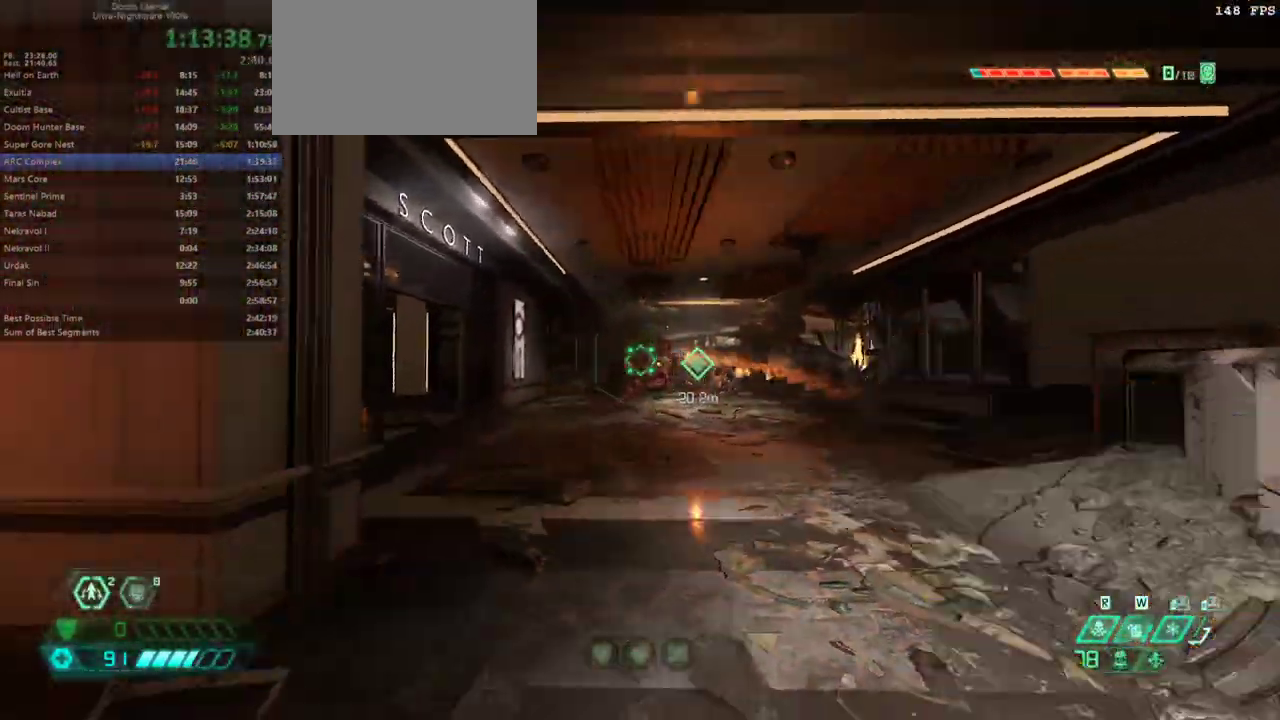
Gameplay with keyboard and mouse; each line is a JSON object with the keys held at the frame after it. "events" lists presses ("down") and releases ("up") of "bfg", "bl", "bw", "cg", "cs", "csg", "dash", "fb", "fw", "hc", "jump", "l", "mel", "mod", "pr", "r", "rl" and "ssg" between this image and that frame as [ms after this image, input, new state], when the widget could be followed in between. No other keys are recorded. Mouse buttons are not recorded. Key names are as the overlay labels them; some are game actions (e.g. jump) rather than physical keys. Not read: mouse_move.
{"keys": ["l"], "events": [[67, "r", "down"], [400, "l", "down"], [467, "r", "up"]]}
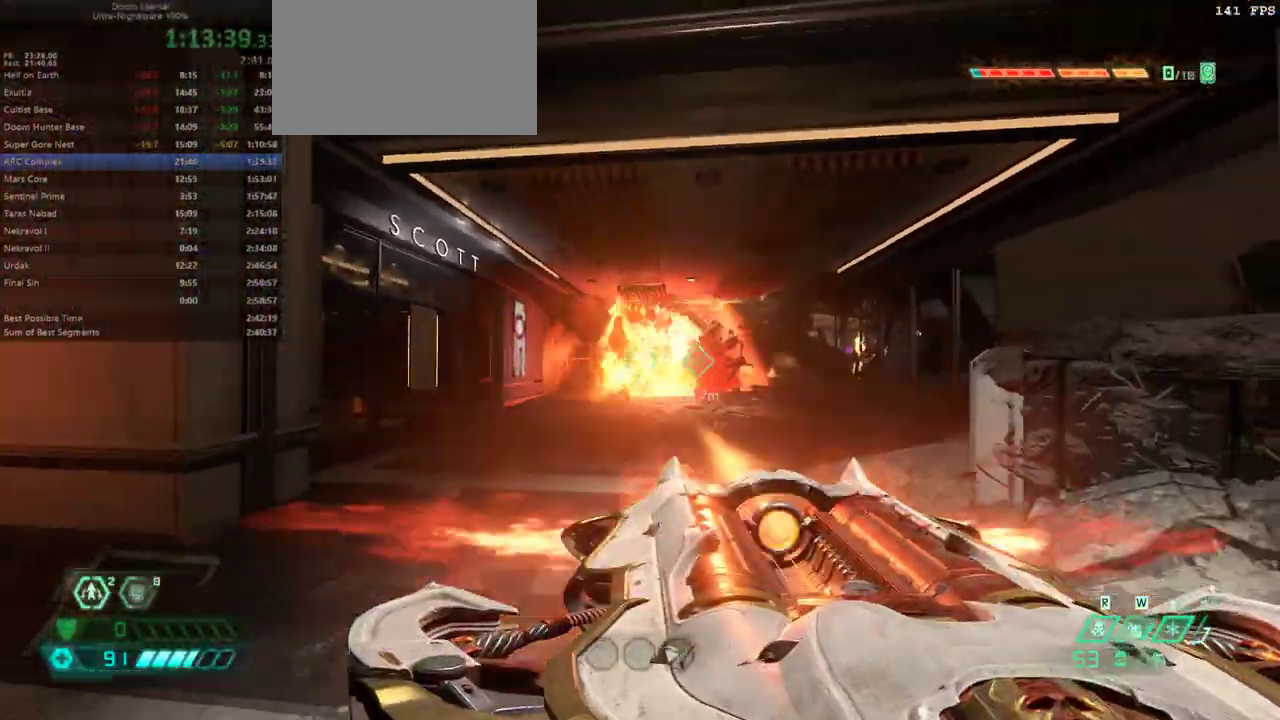
{"keys": ["fw", "r"], "events": [[100, "rl", "down"], [133, "rl", "up"], [300, "l", "up"], [367, "r", "down"], [467, "fw", "down"]]}
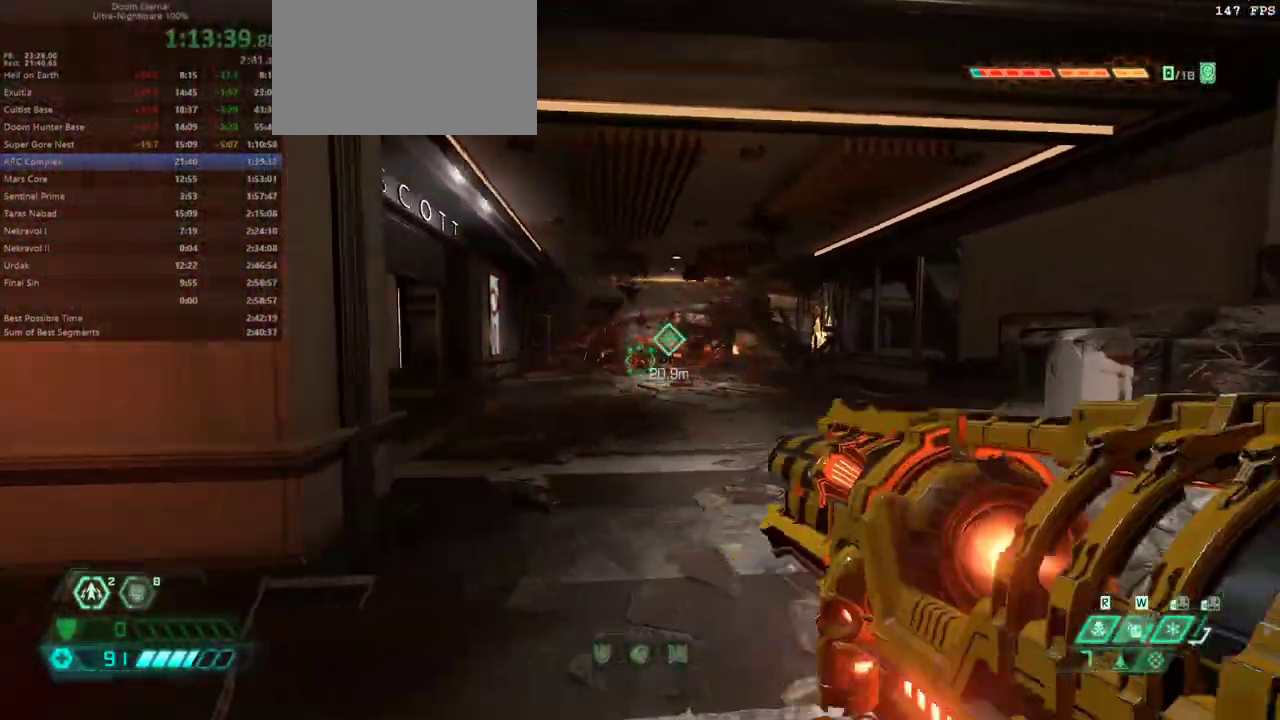
{"keys": ["fw"], "events": [[67, "r", "up"], [167, "dash", "down"], [267, "dash", "up"], [333, "csg", "down"], [500, "csg", "up"]]}
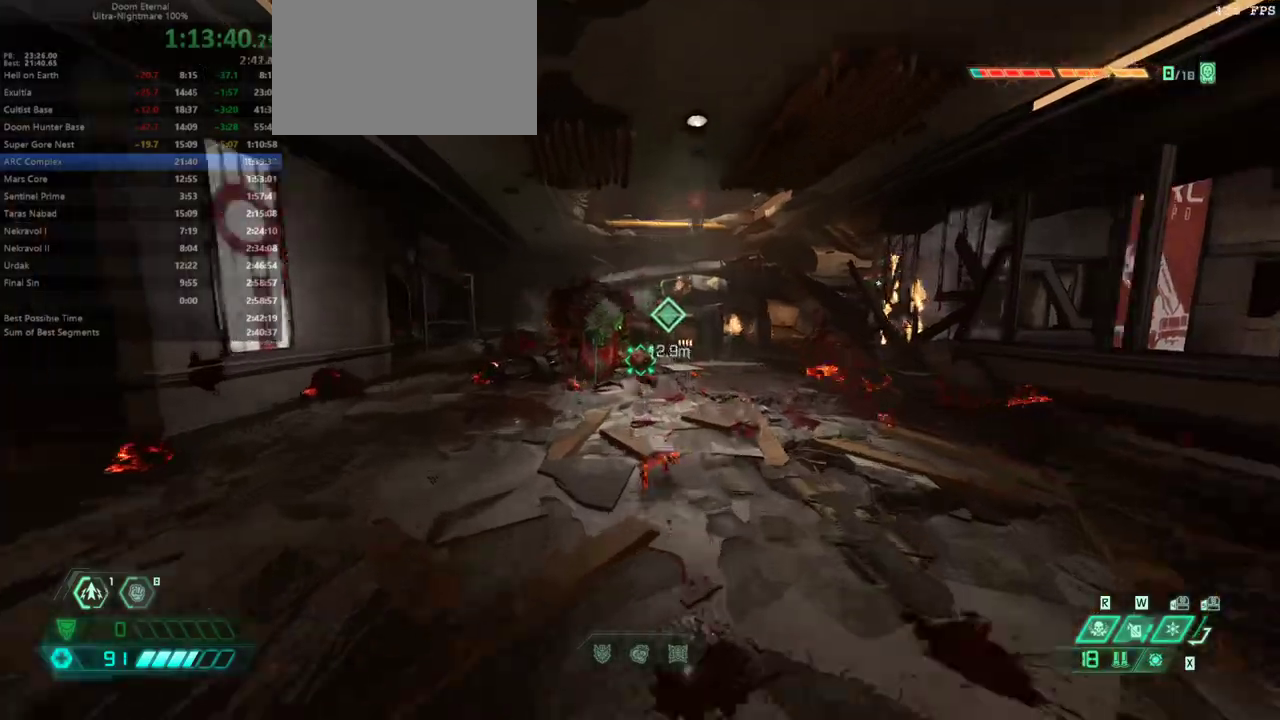
{"keys": ["fw"], "events": [[233, "dash", "down"], [300, "dash", "up"]]}
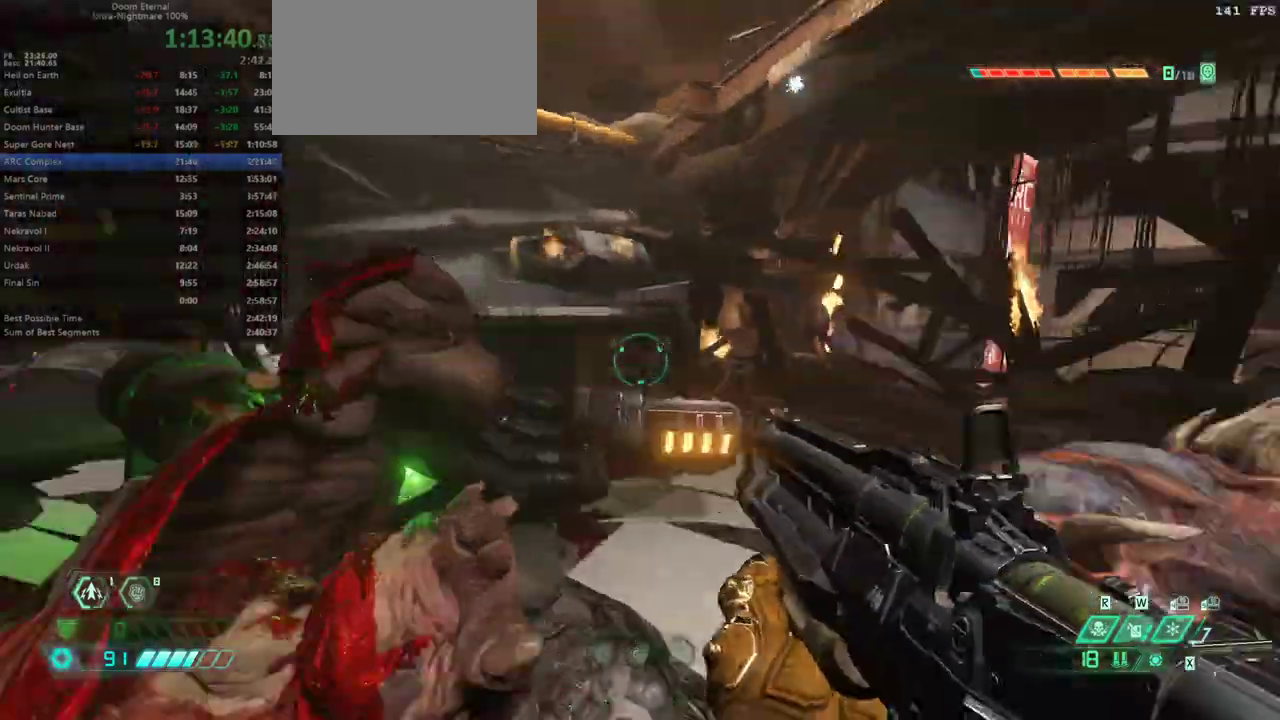
{"keys": ["bw"], "events": [[33, "fw", "up"], [100, "r", "down"], [200, "bw", "down"], [467, "r", "up"]]}
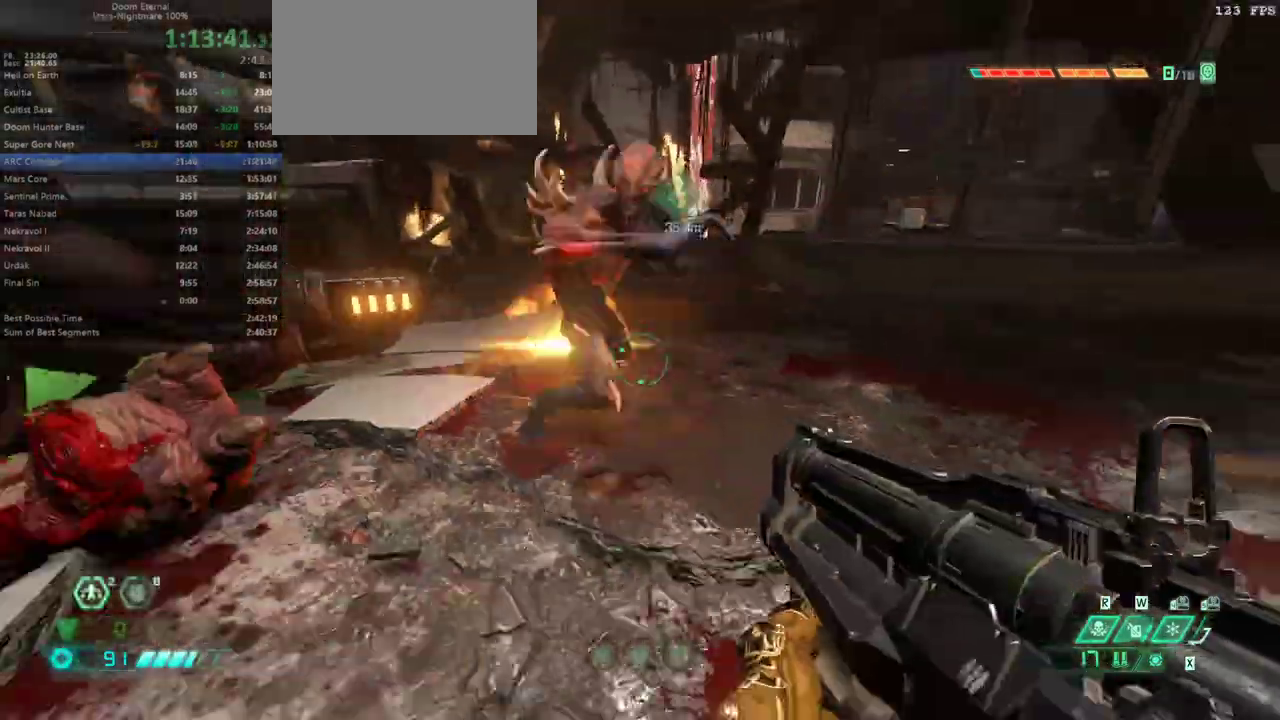
{"keys": ["fw"], "events": [[33, "fb", "down"], [167, "fb", "up"], [267, "bw", "up"], [267, "r", "down"], [400, "fw", "down"], [500, "r", "up"]]}
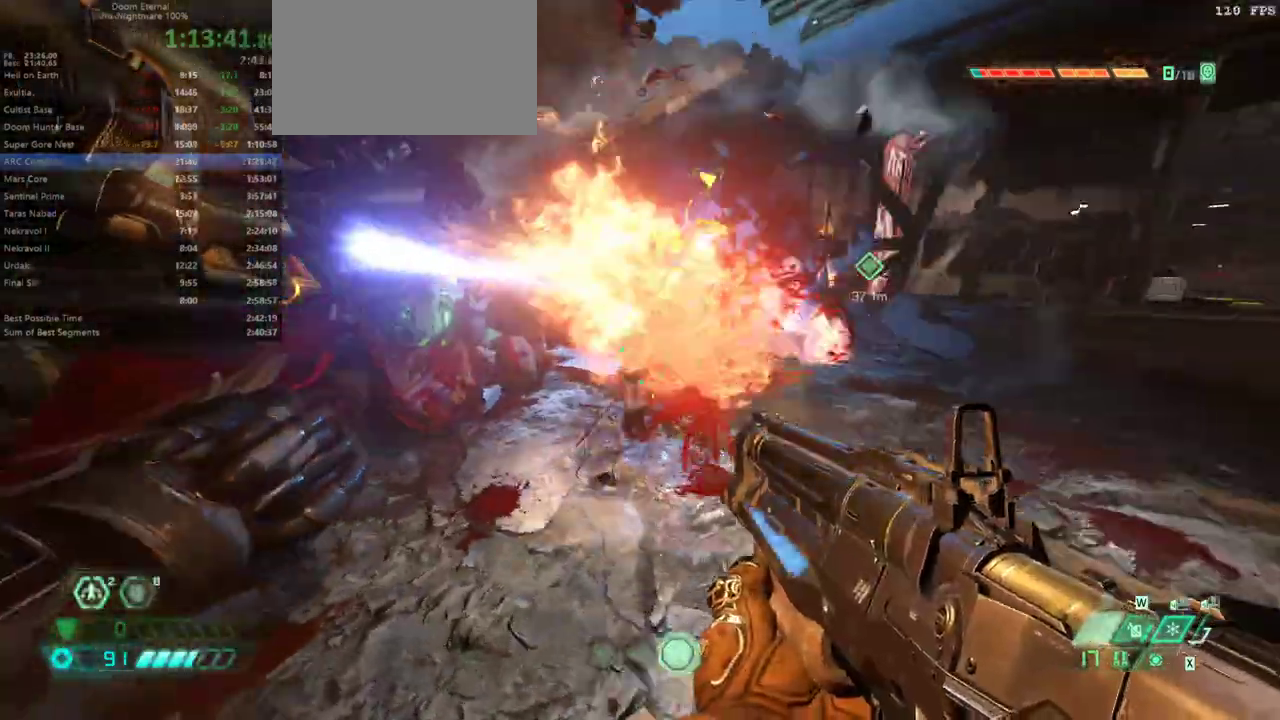
{"keys": ["fw"], "events": [[267, "jump", "down"], [400, "jump", "up"]]}
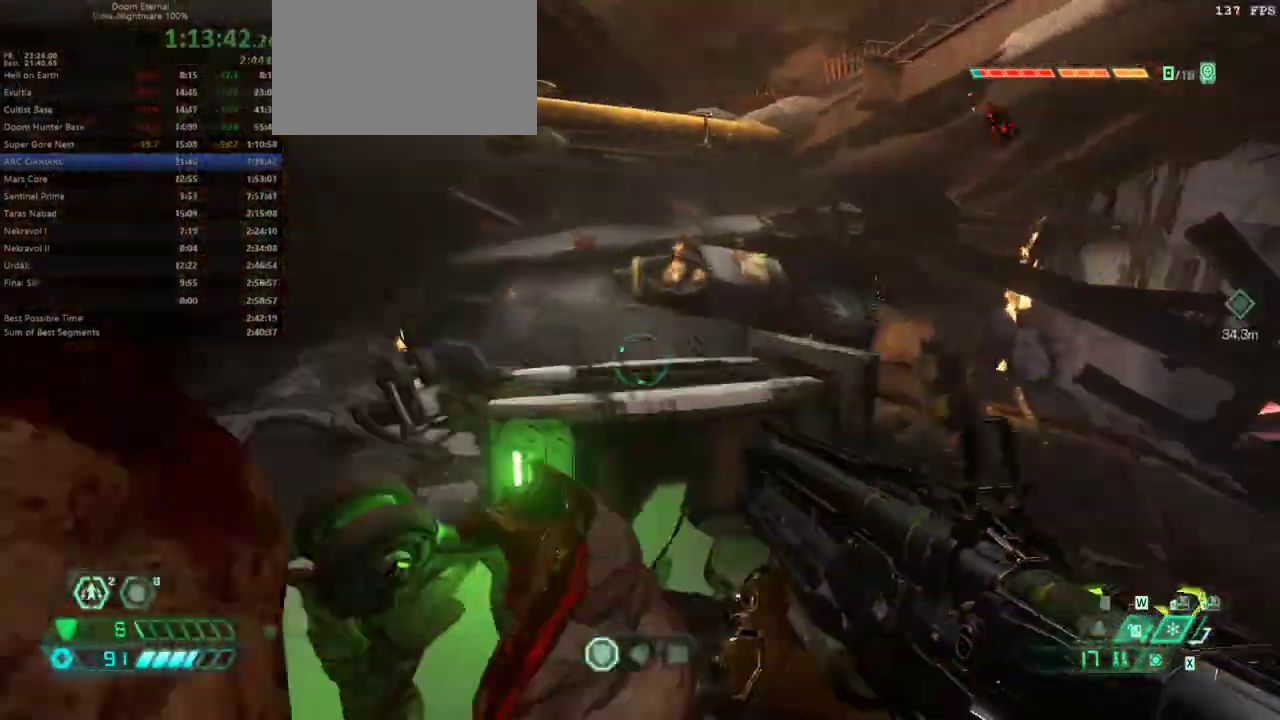
{"keys": ["fw"], "events": []}
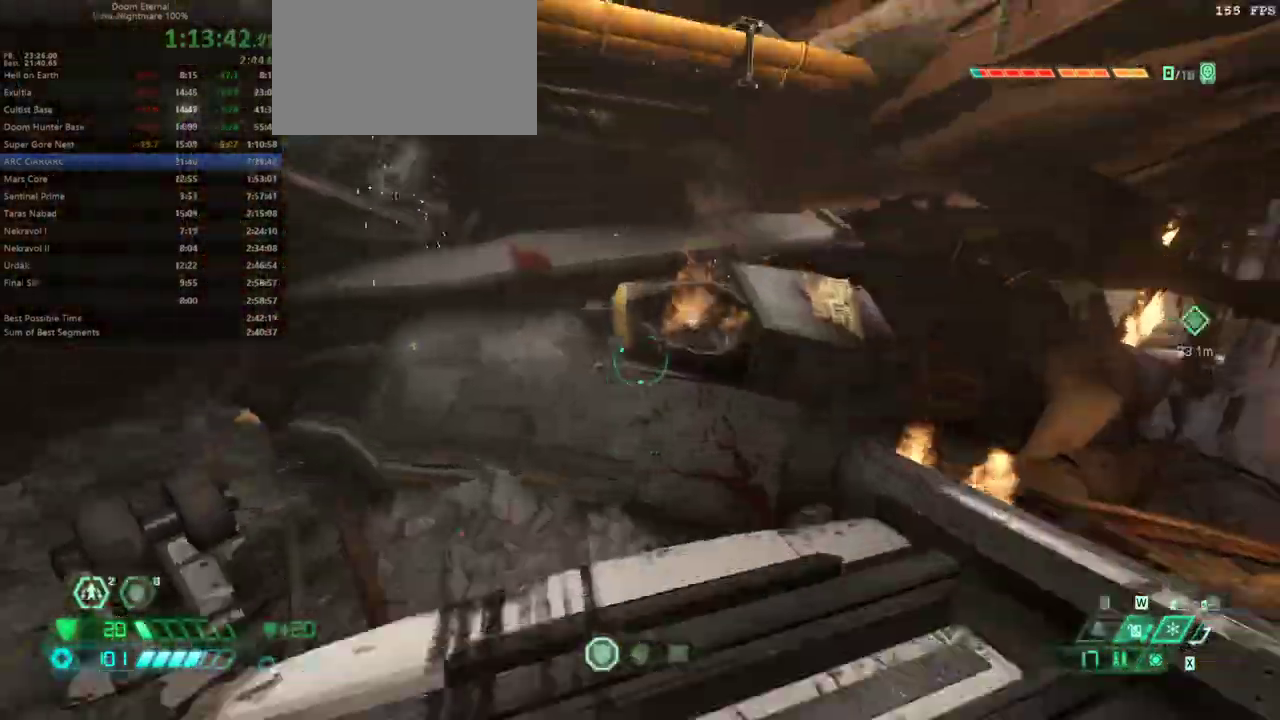
{"keys": ["fw", "jump"], "events": [[67, "jump", "down"], [167, "jump", "up"], [300, "jump", "down"], [400, "jump", "up"], [433, "jump", "down"]]}
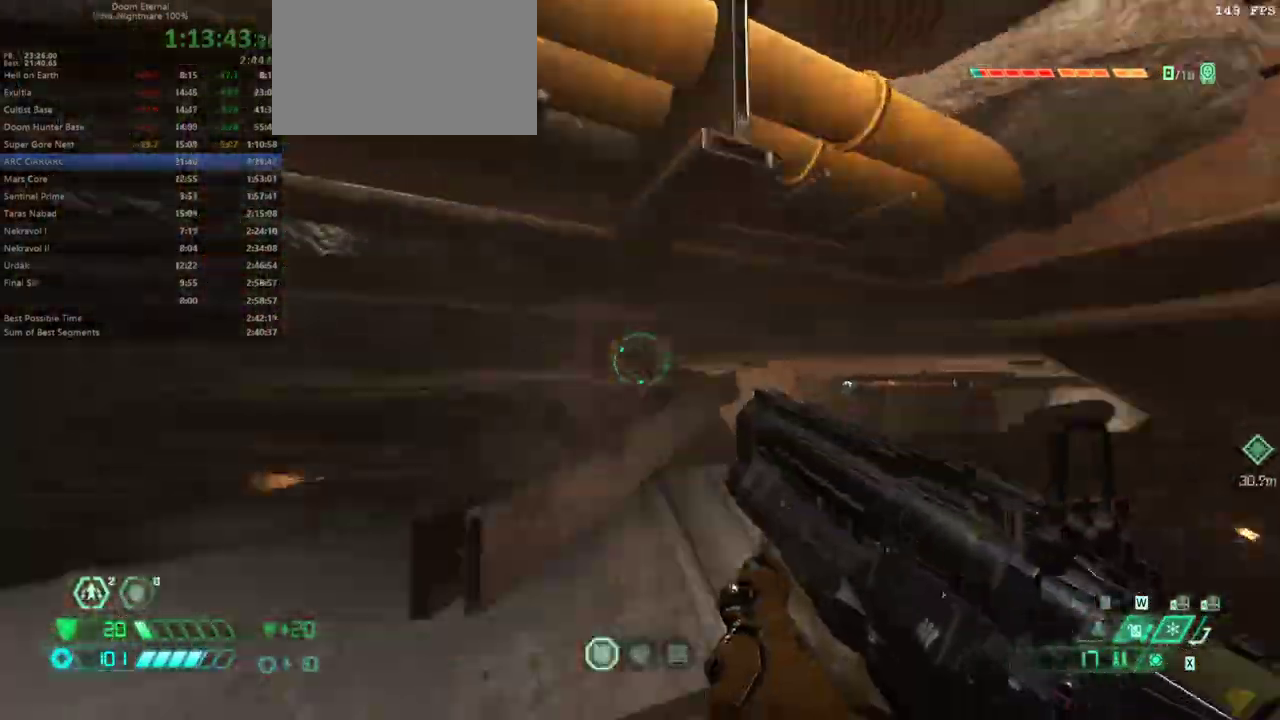
{"keys": ["cg", "fw"], "events": [[67, "jump", "up"], [467, "cg", "down"]]}
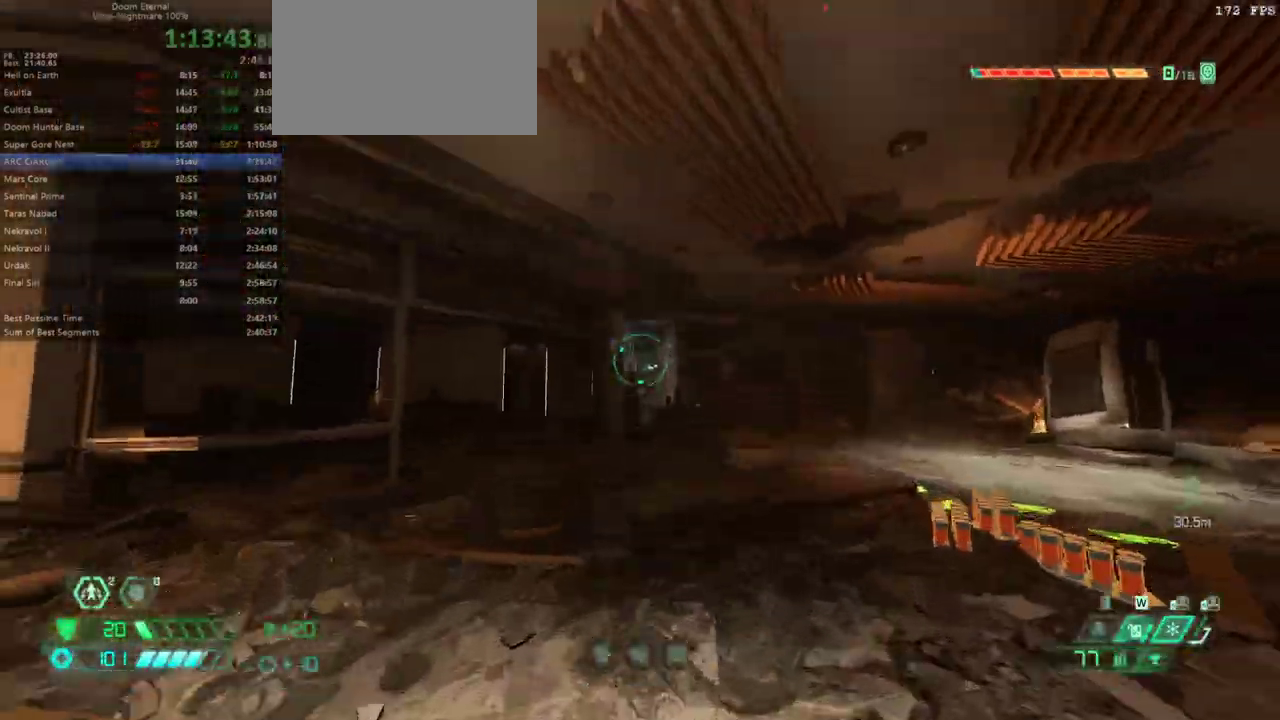
{"keys": ["dash", "fw"], "events": [[67, "cg", "up"], [433, "dash", "down"]]}
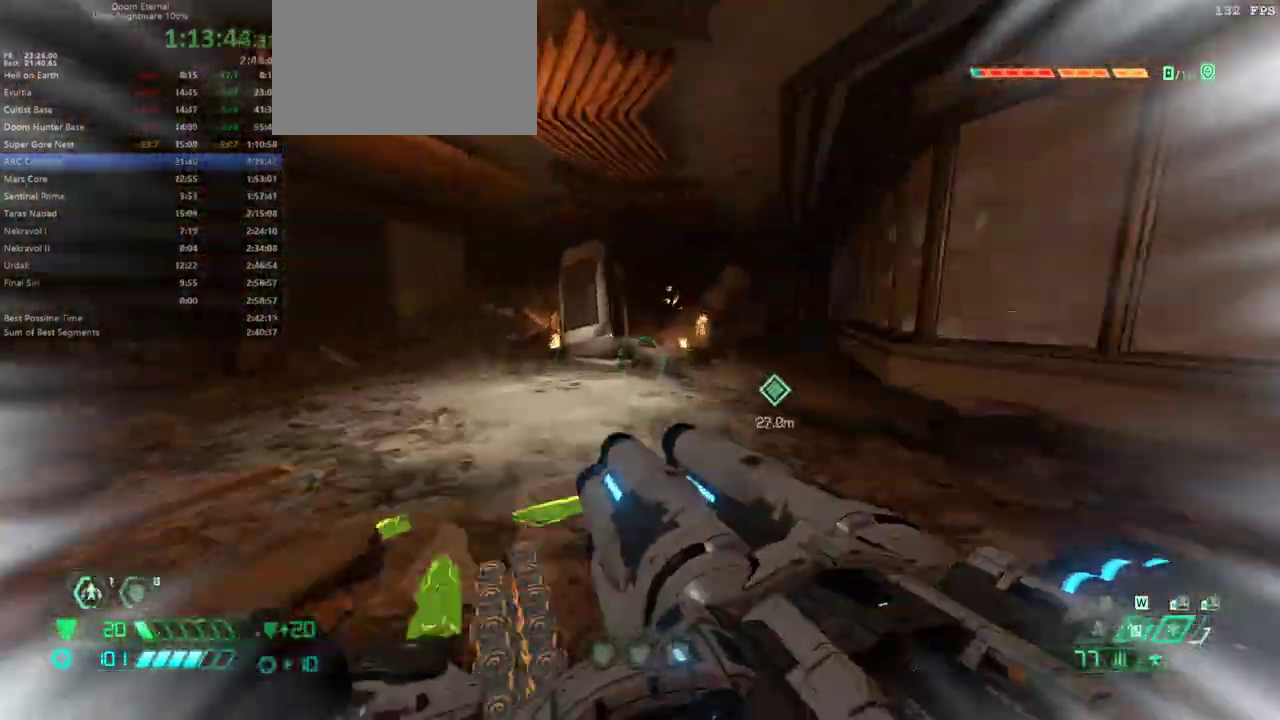
{"keys": ["fw"], "events": [[33, "dash", "up"], [167, "l", "down"], [300, "l", "up"]]}
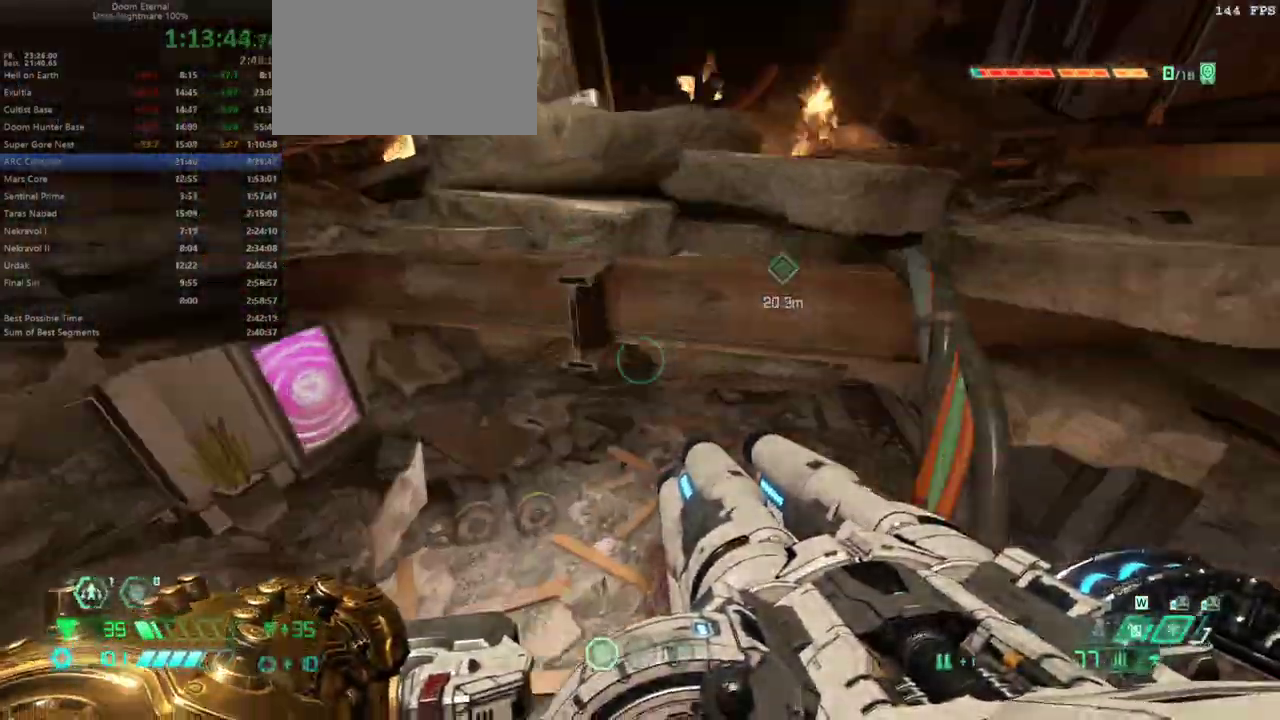
{"keys": ["fw"], "events": [[33, "fw", "up"], [400, "fw", "down"]]}
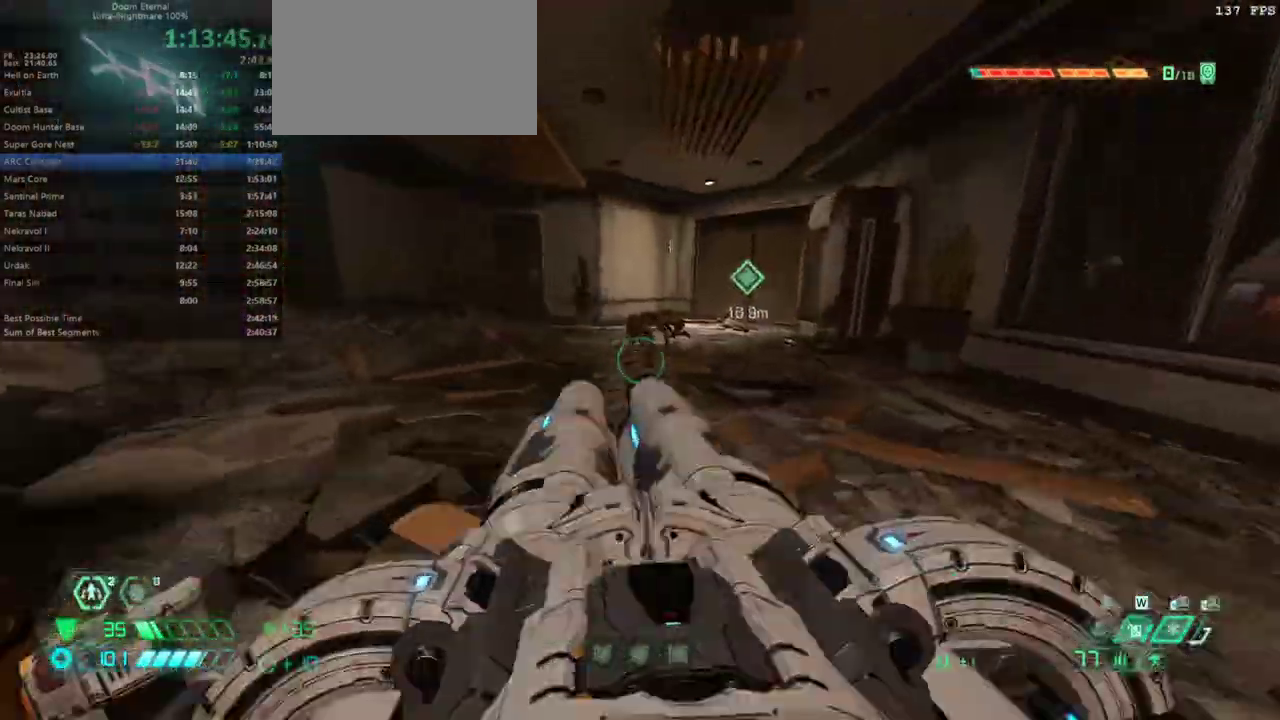
{"keys": [], "events": [[133, "fw", "up"]]}
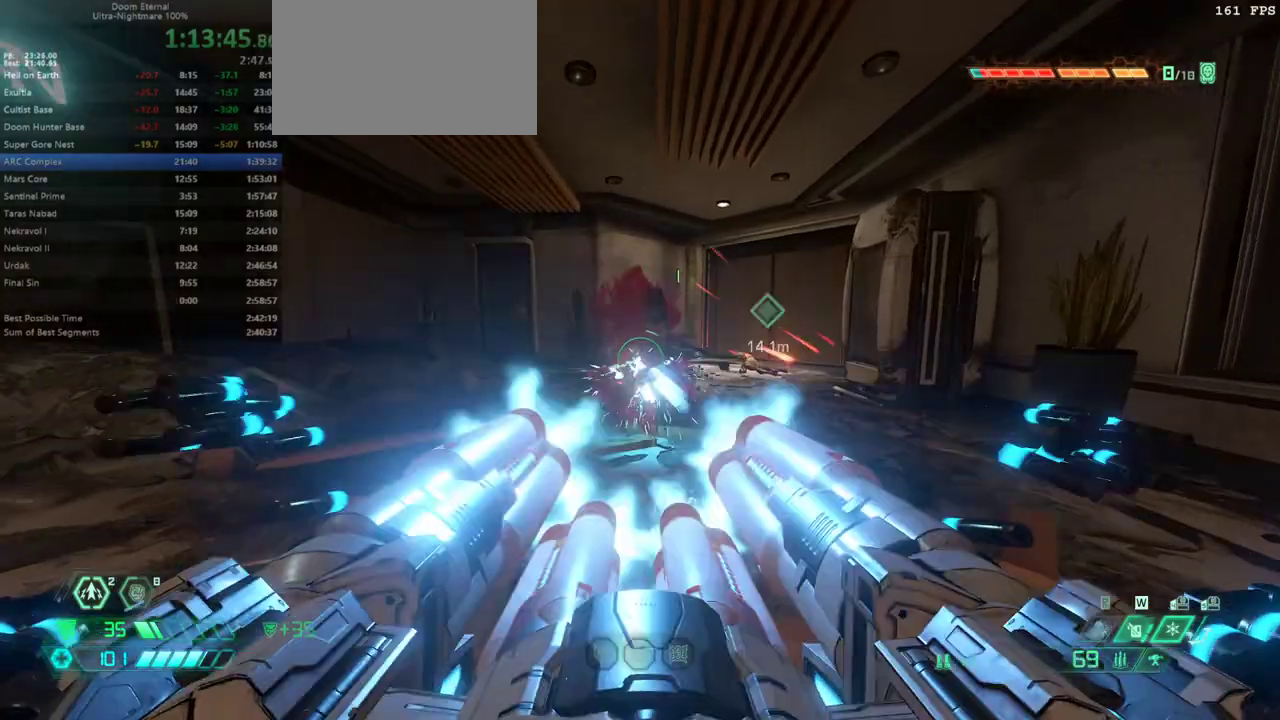
{"keys": [], "events": [[67, "bw", "down"], [200, "bw", "up"], [400, "fw", "down"], [433, "fw", "up"]]}
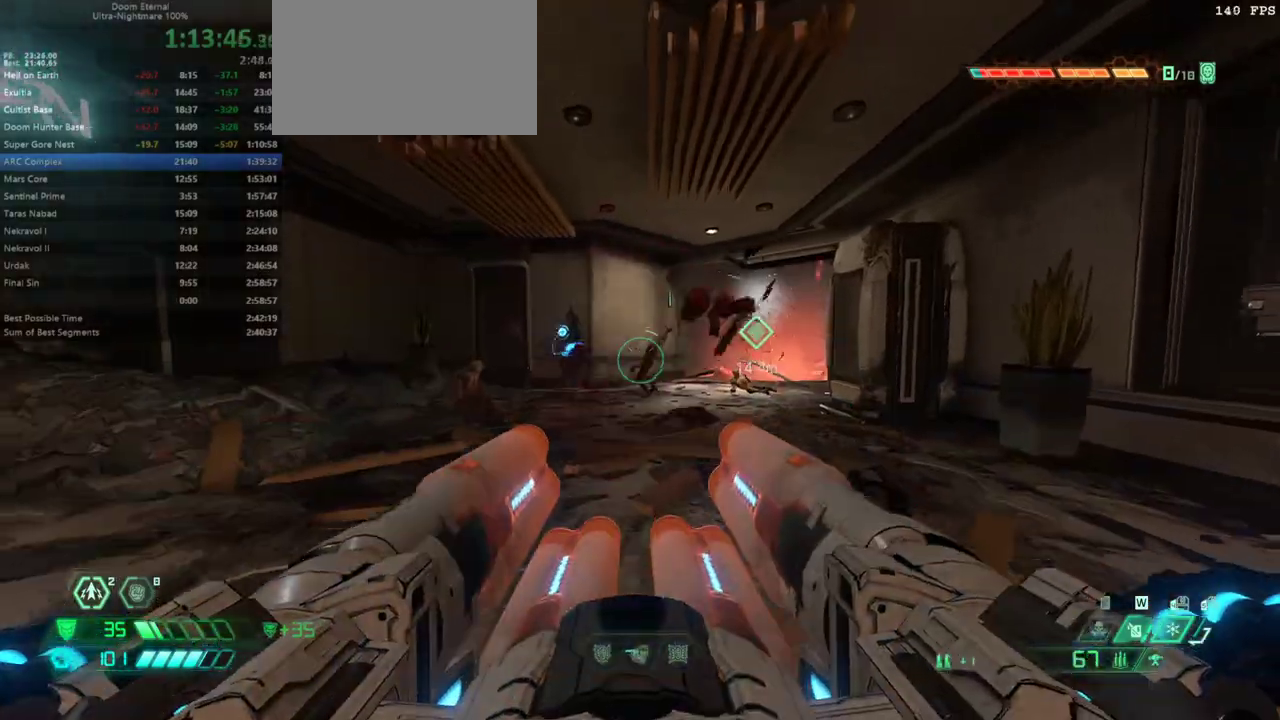
{"keys": [], "events": [[367, "l", "down"], [500, "l", "up"]]}
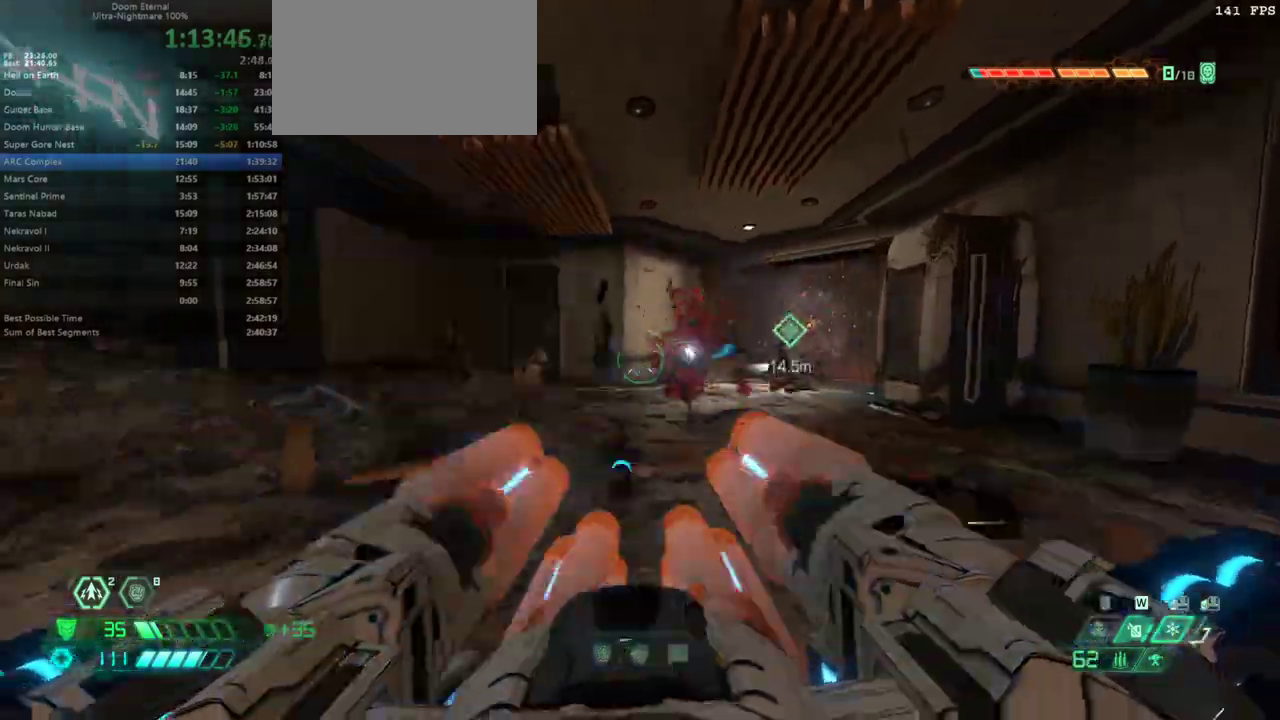
{"keys": [], "events": []}
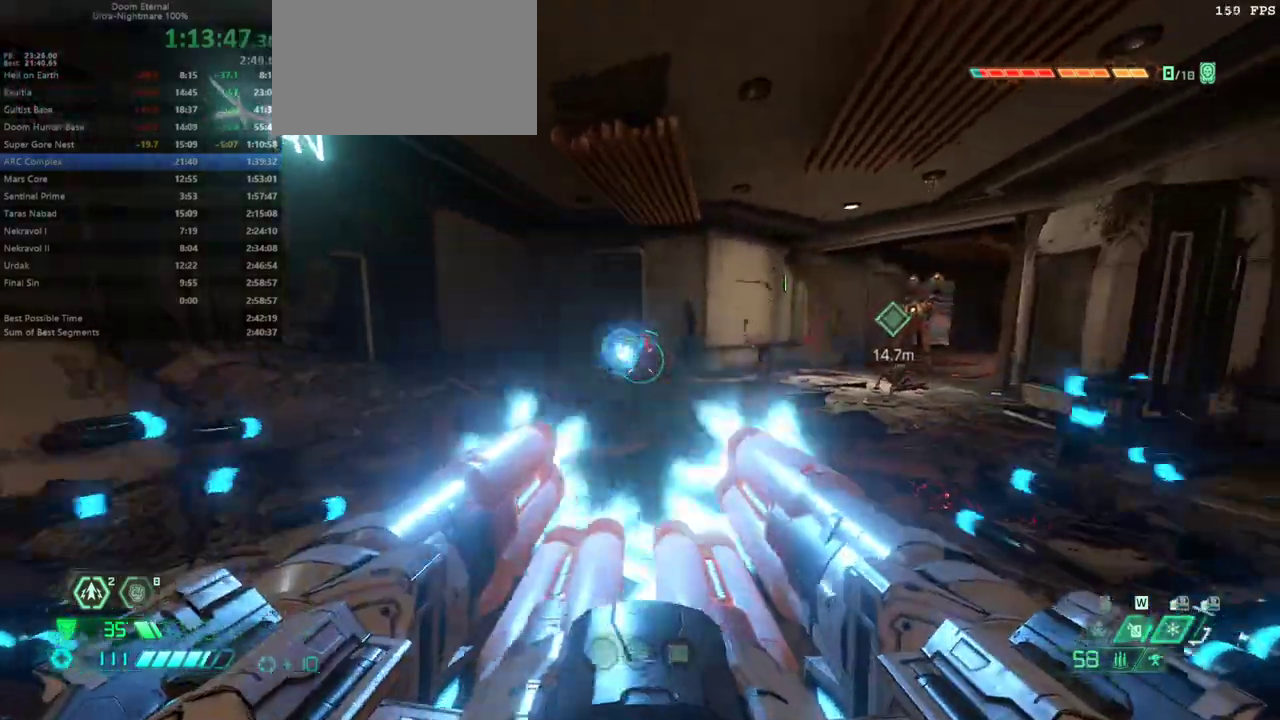
{"keys": [], "events": [[300, "r", "down"], [400, "r", "up"]]}
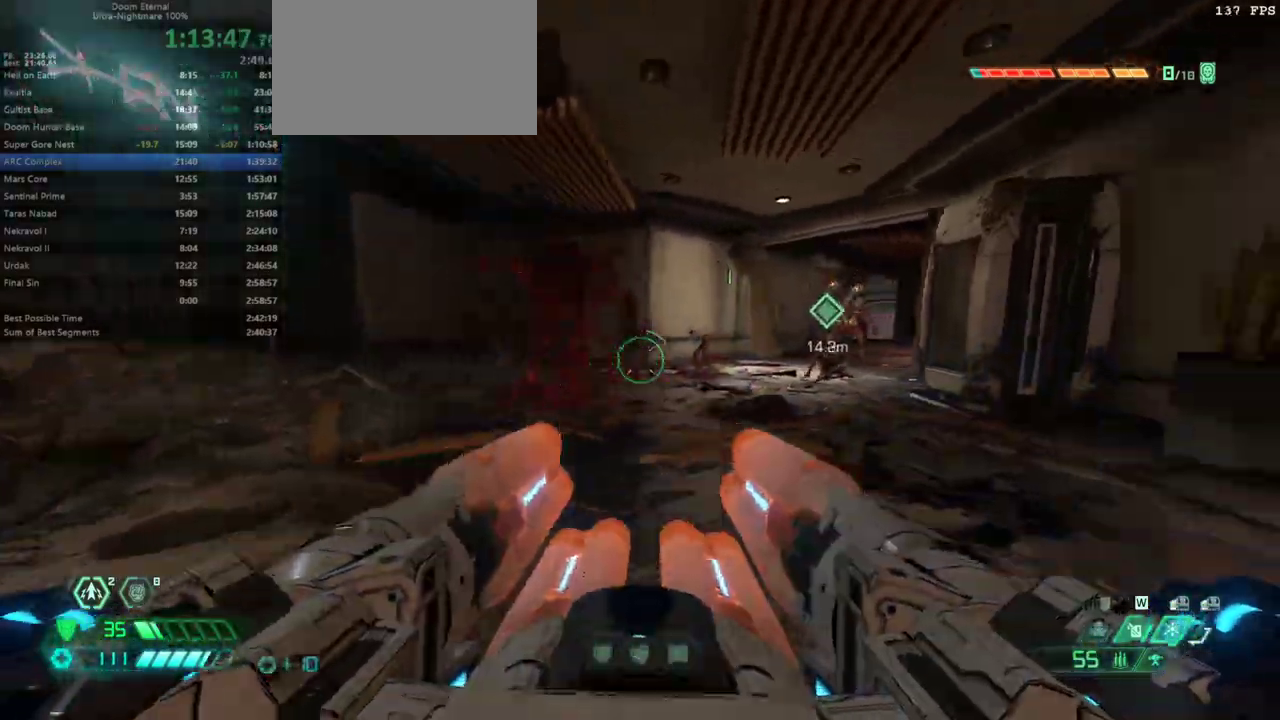
{"keys": [], "events": [[33, "fw", "down"], [167, "fw", "up"]]}
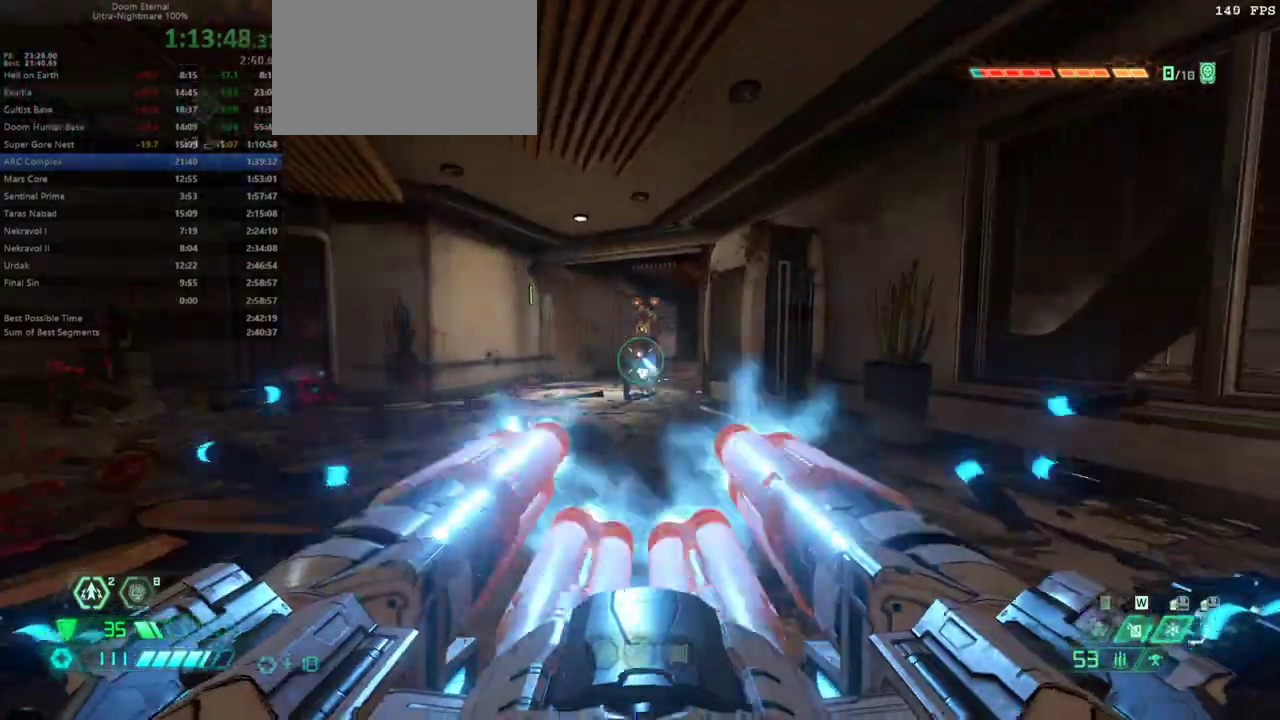
{"keys": [], "events": [[100, "l", "down"], [267, "l", "up"]]}
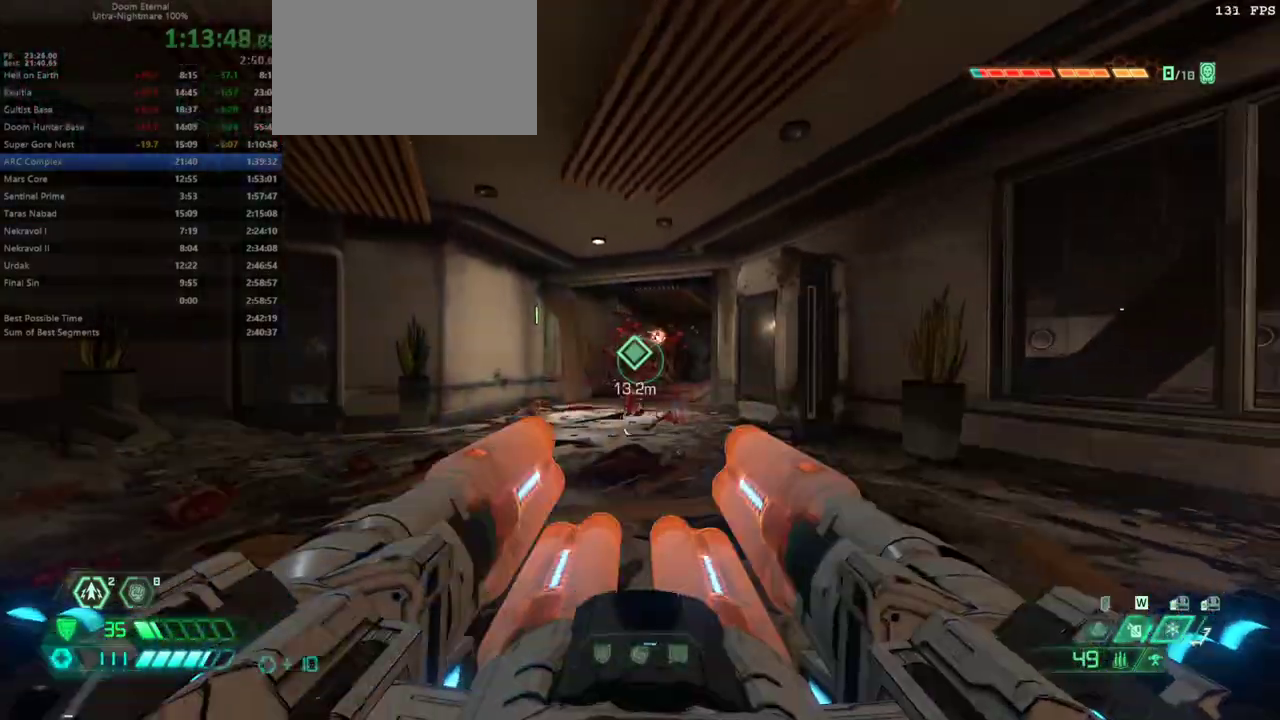
{"keys": ["fw", "r"], "events": [[200, "fw", "down"], [500, "r", "down"]]}
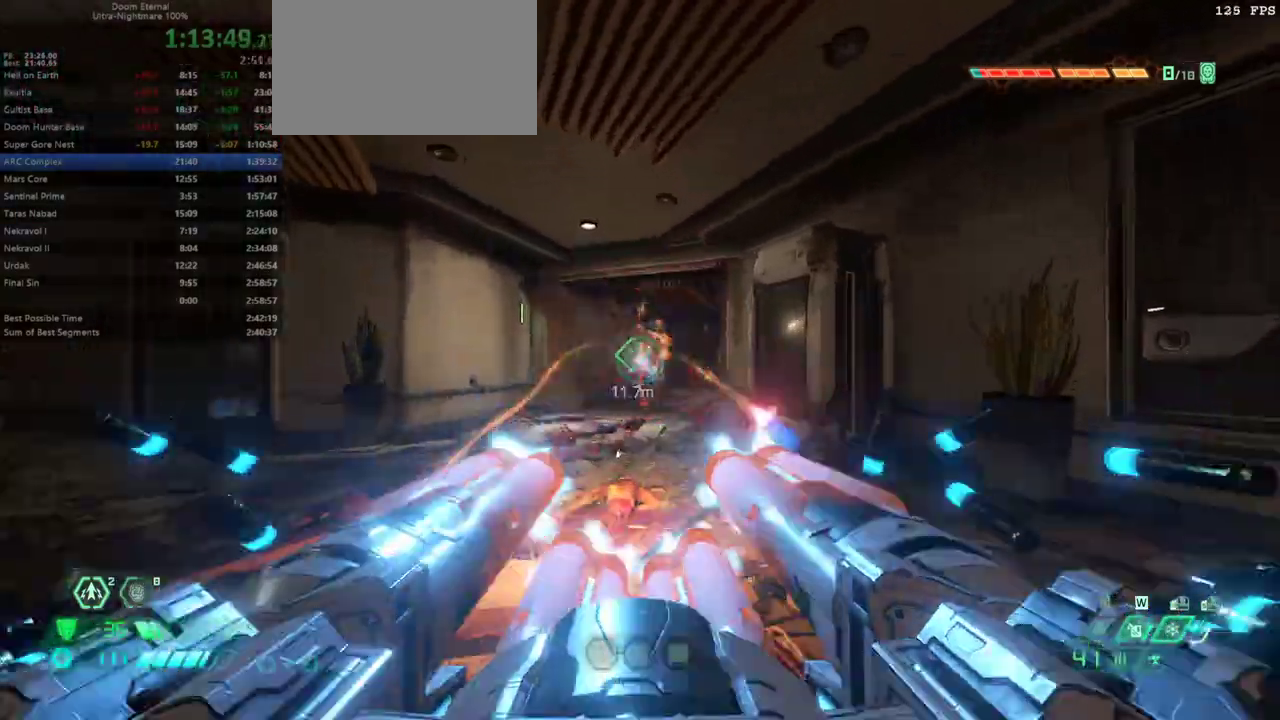
{"keys": ["fw"], "events": [[133, "r", "up"]]}
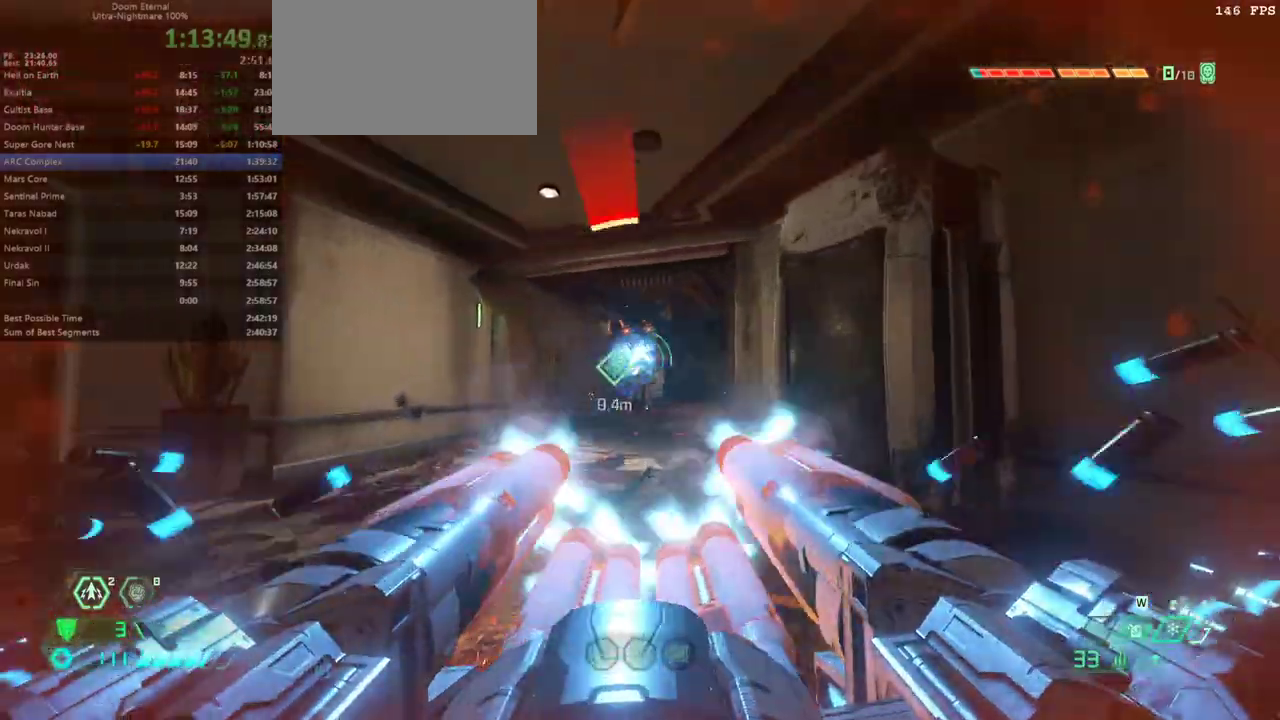
{"keys": ["fw"], "events": []}
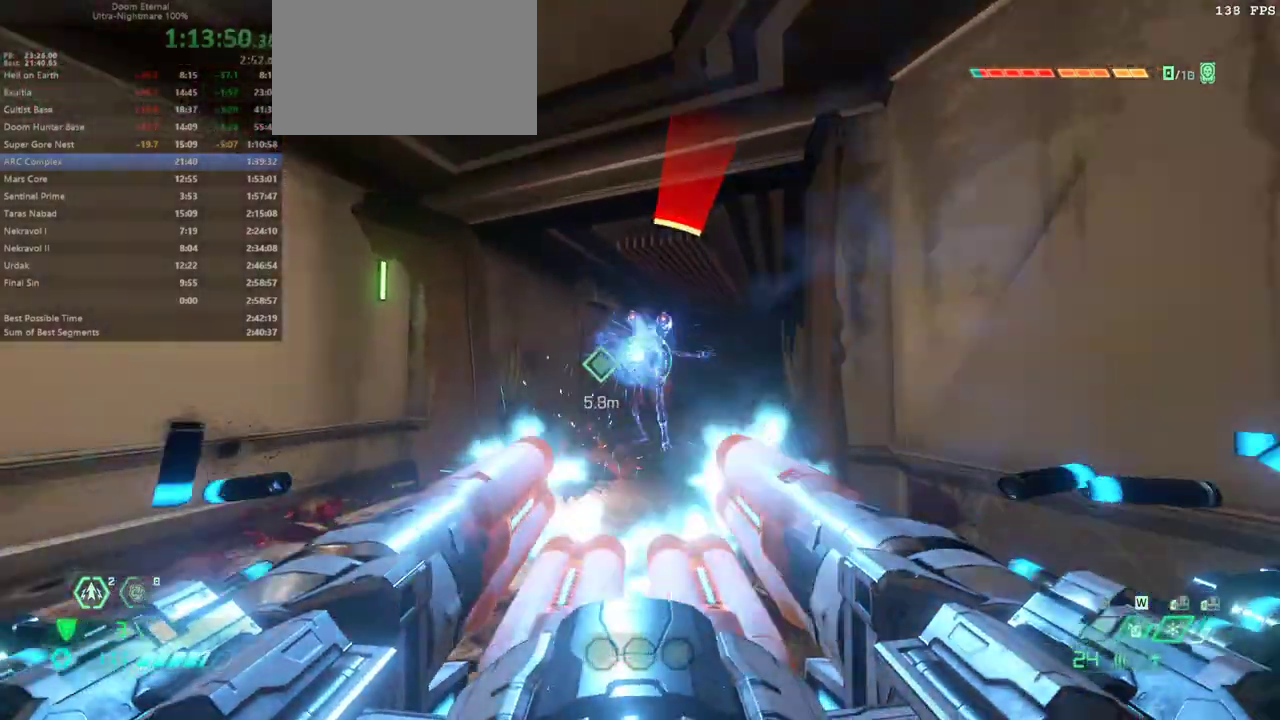
{"keys": ["fw"], "events": []}
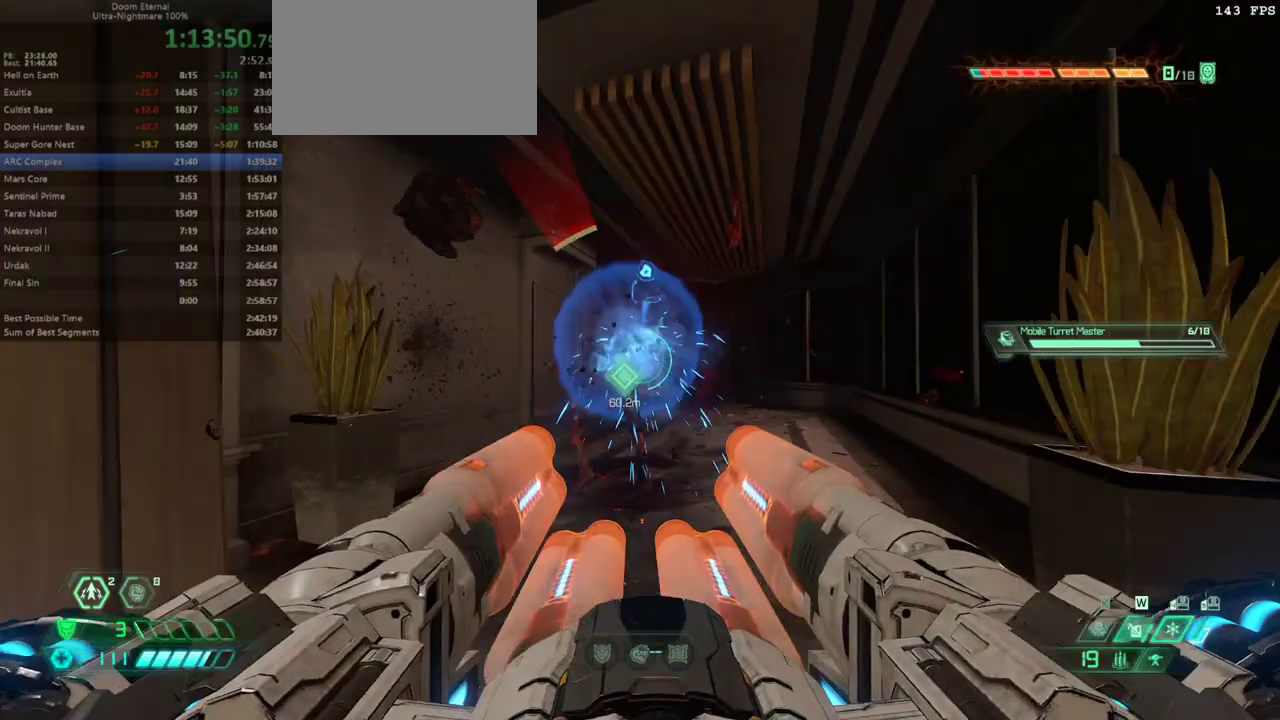
{"keys": ["fw"], "events": [[133, "dash", "down"], [233, "dash", "up"], [267, "ssg", "down"], [367, "ssg", "up"]]}
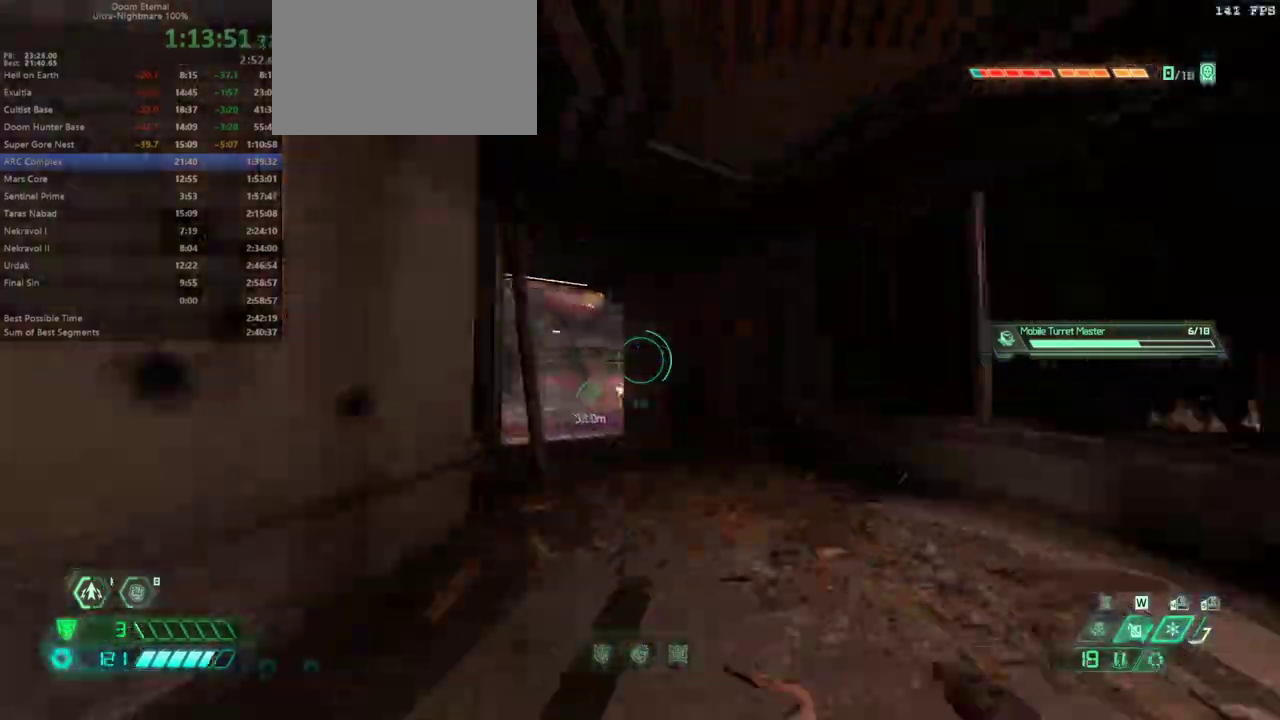
{"keys": ["fw"], "events": [[200, "dash", "down"], [267, "dash", "up"]]}
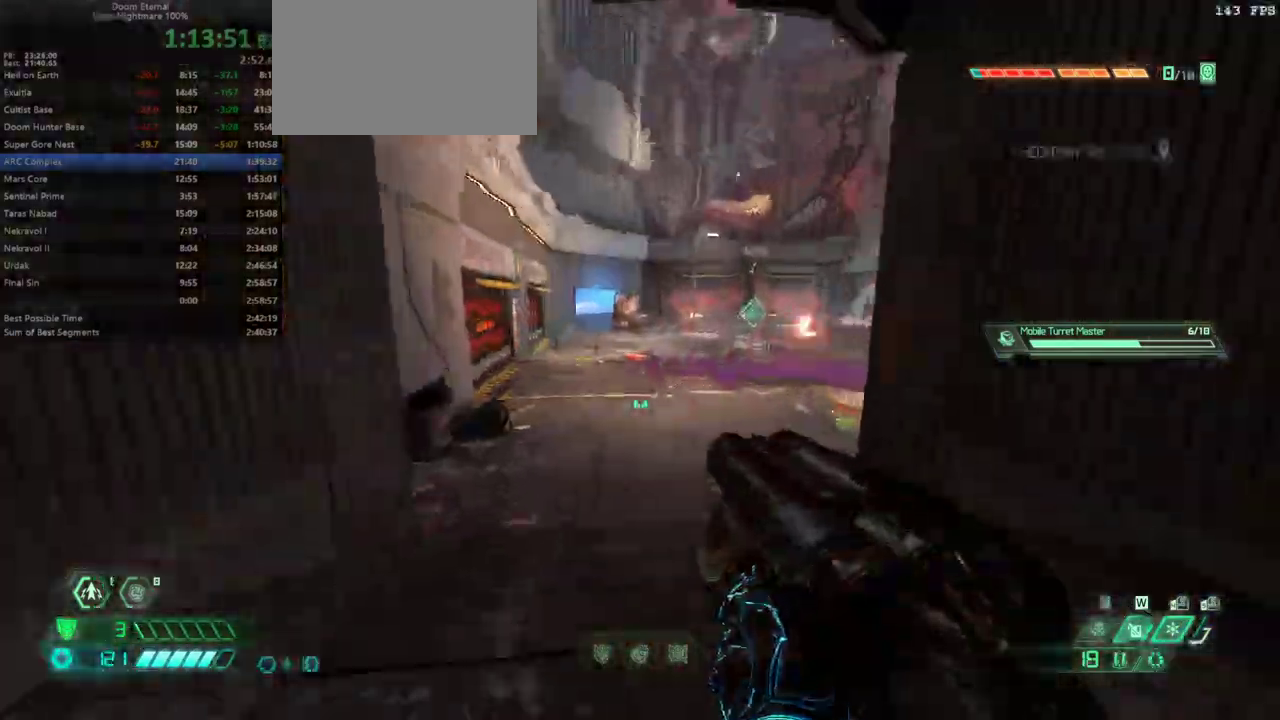
{"keys": ["fw"], "events": [[267, "dash", "down"], [400, "dash", "up"]]}
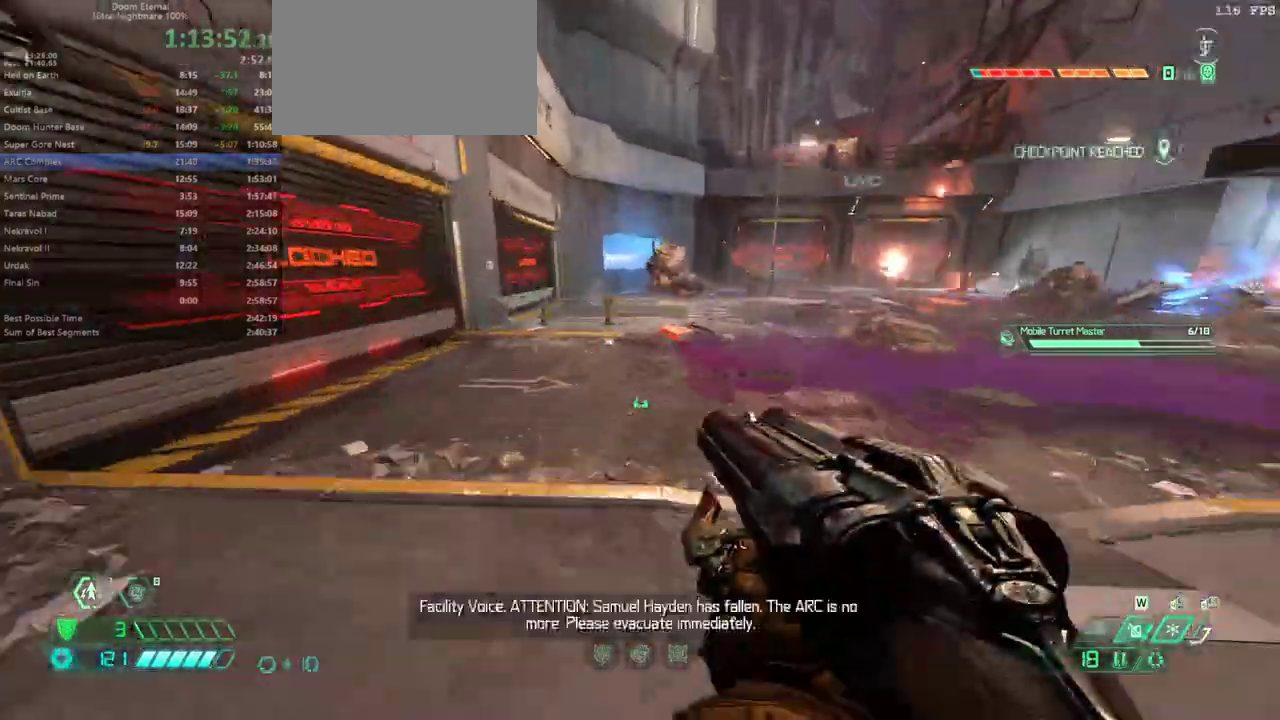
{"keys": ["dash", "fw"], "events": [[400, "dash", "down"]]}
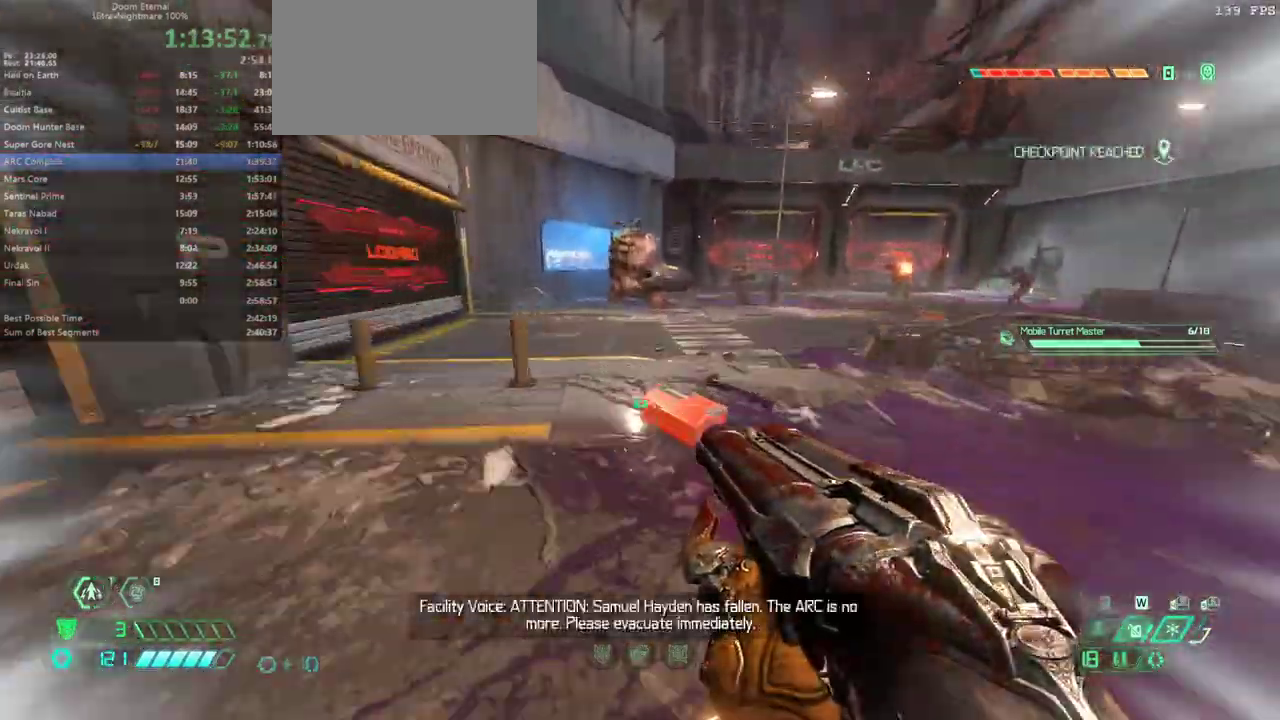
{"keys": ["dash", "fw"], "events": [[33, "dash", "up"], [433, "dash", "down"]]}